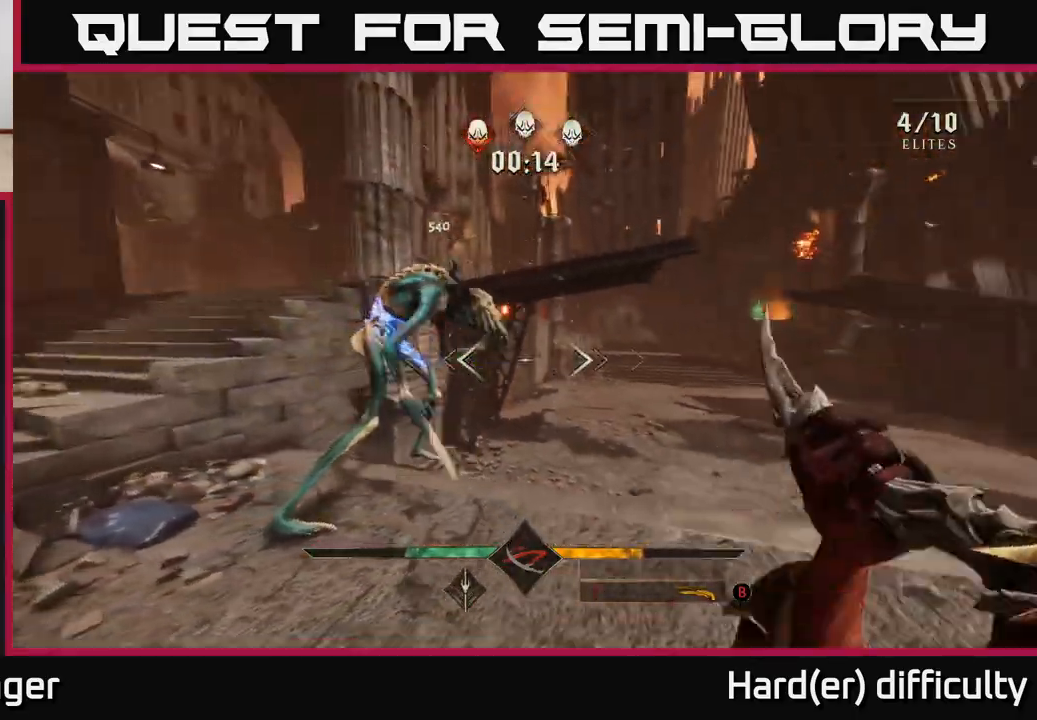
Gameplay with a controller (Xbox layout); each line is a JSON object with the inputs held at the frame after it. "events" lists button and stick changes between this image and that frame as [ms after this image, input, new state], when the widget could be followed in between.
{"buttons": [], "left_stick": "down-left", "right_stick": "right", "events": [[17, "right_stick", "center"], [83, "left_stick", "left"], [300, "left_stick", "down-left"], [350, "right_stick", "right"]]}
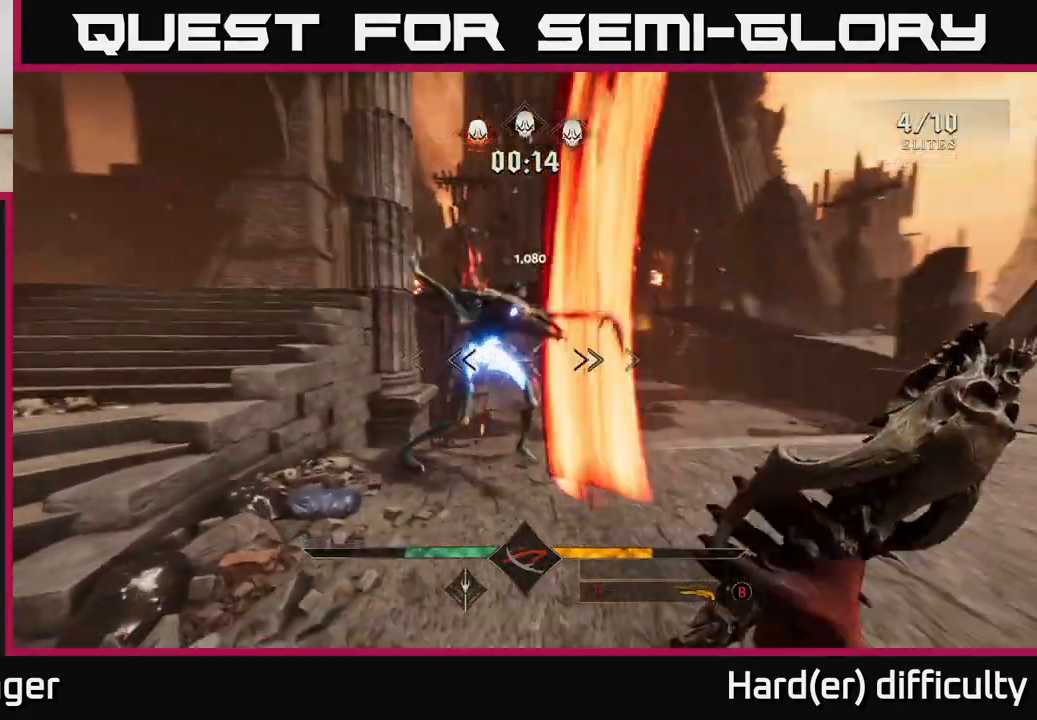
{"buttons": [], "left_stick": "down-right", "right_stick": "left", "events": [[17, "right_stick", "center"], [117, "R2", "down"], [117, "left_stick", "up-left"], [133, "right_stick", "up-left"], [183, "right_stick", "center"], [200, "left_stick", "up-right"], [217, "R2", "up"], [267, "left_stick", "right"], [350, "right_stick", "left"], [367, "left_stick", "down-right"]]}
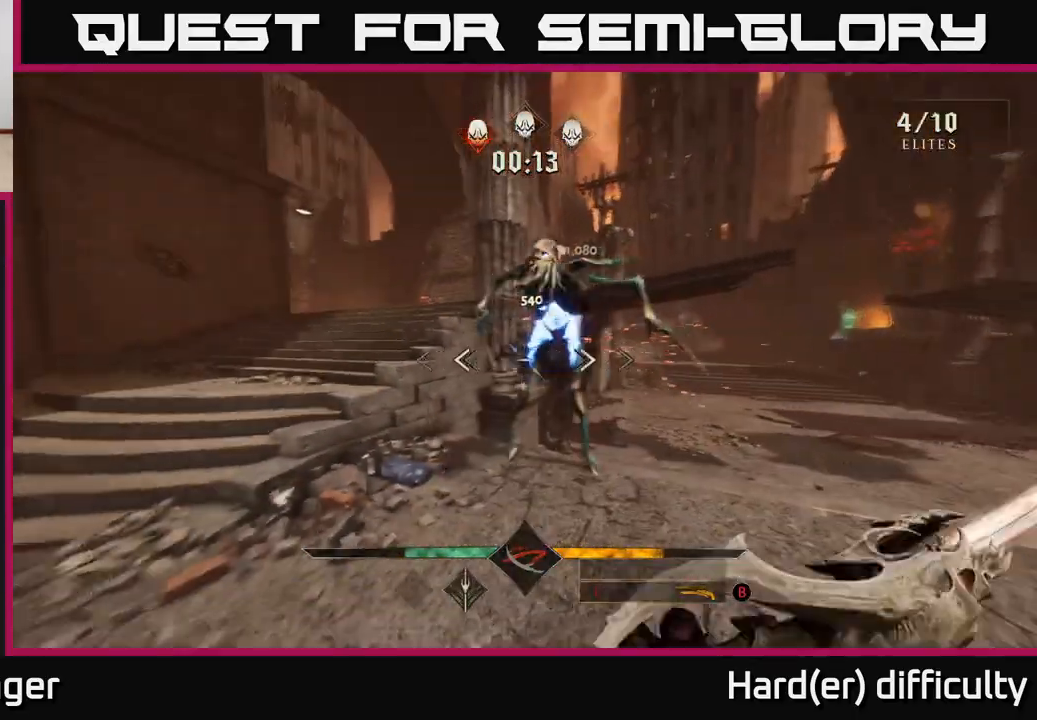
{"buttons": ["R2"], "left_stick": "right", "right_stick": "left", "events": [[33, "right_stick", "center"], [67, "R2", "down"], [133, "left_stick", "right"], [167, "R2", "up"], [200, "right_stick", "left"], [467, "R2", "down"]]}
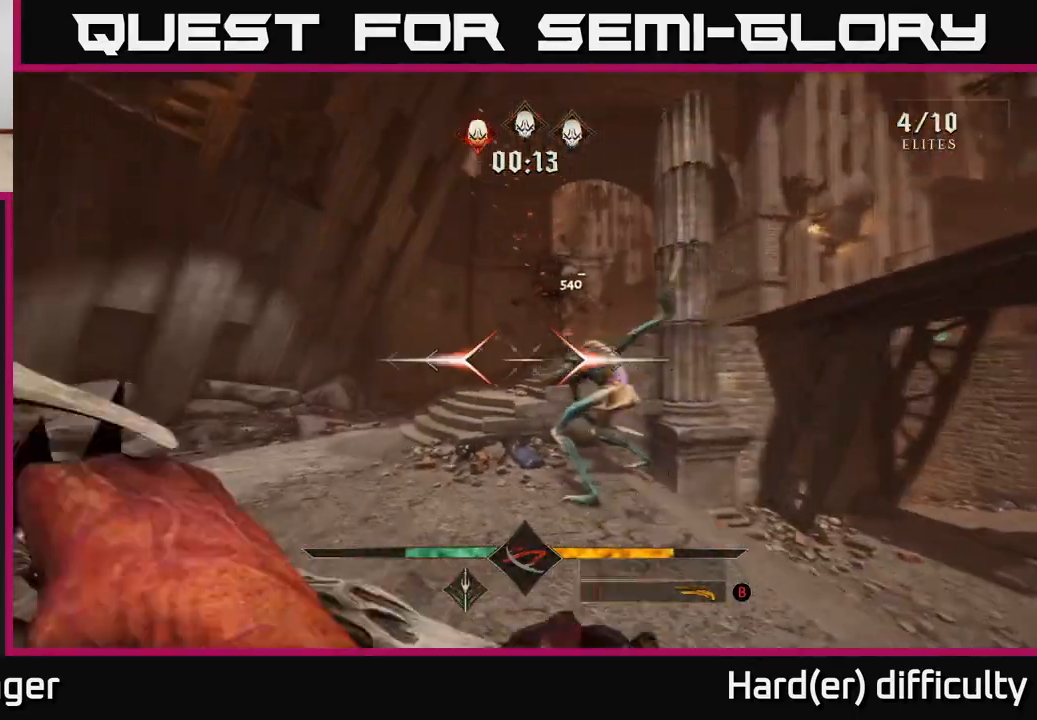
{"buttons": [], "left_stick": "down-right", "right_stick": "left", "events": [[33, "right_stick", "center"], [67, "R2", "up"], [217, "left_stick", "up-right"], [317, "right_stick", "left"], [450, "left_stick", "down-right"]]}
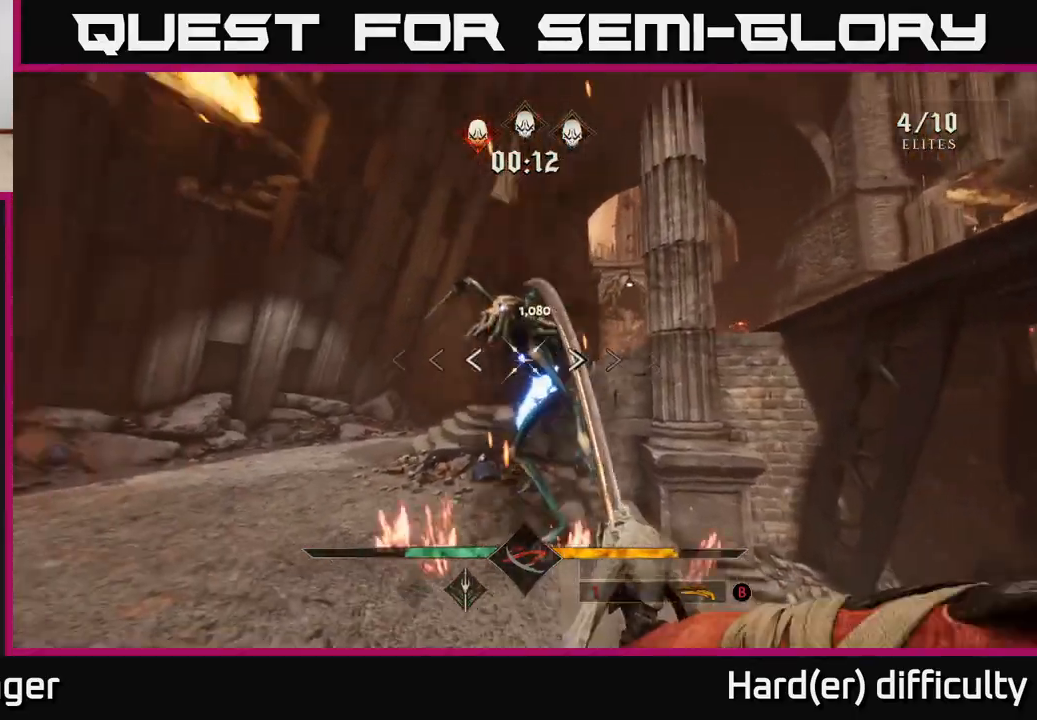
{"buttons": [], "left_stick": "left", "right_stick": "center", "events": [[17, "left_stick", "down"], [183, "right_stick", "center"], [333, "left_stick", "up-left"], [333, "right_stick", "right"], [350, "R2", "down"], [467, "R2", "up"], [483, "left_stick", "left"], [500, "right_stick", "center"]]}
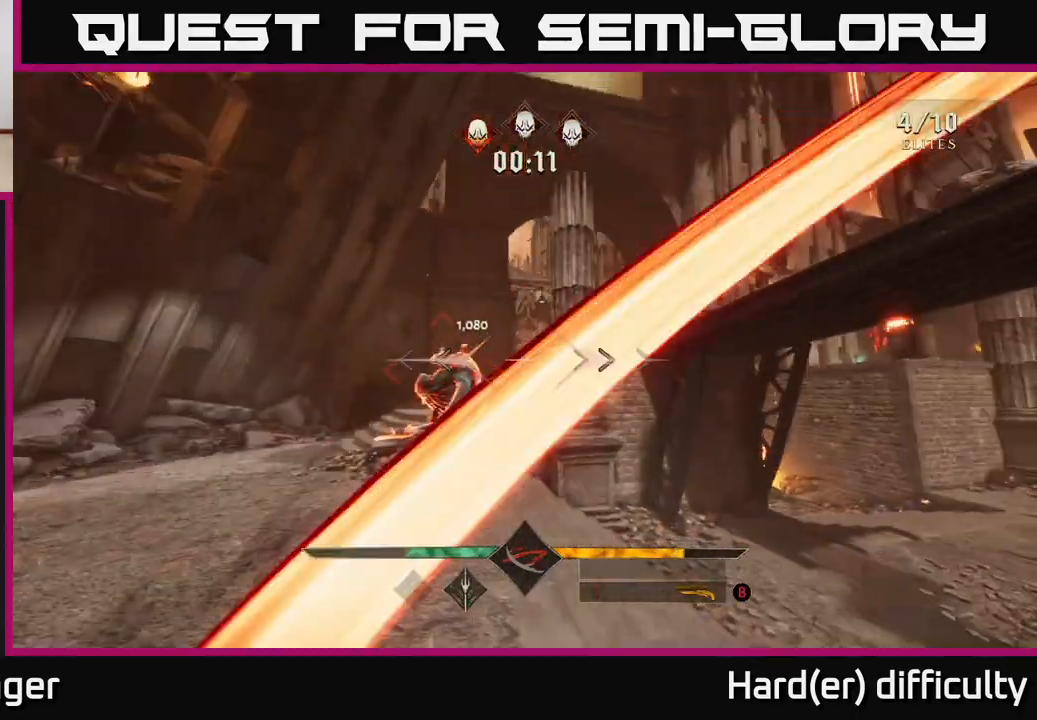
{"buttons": [], "left_stick": "up-left", "right_stick": "down-right", "events": [[133, "left_stick", "up-left"], [167, "right_stick", "down-right"], [267, "R2", "down"], [267, "left_stick", "left"], [333, "R2", "up"], [367, "left_stick", "up-left"]]}
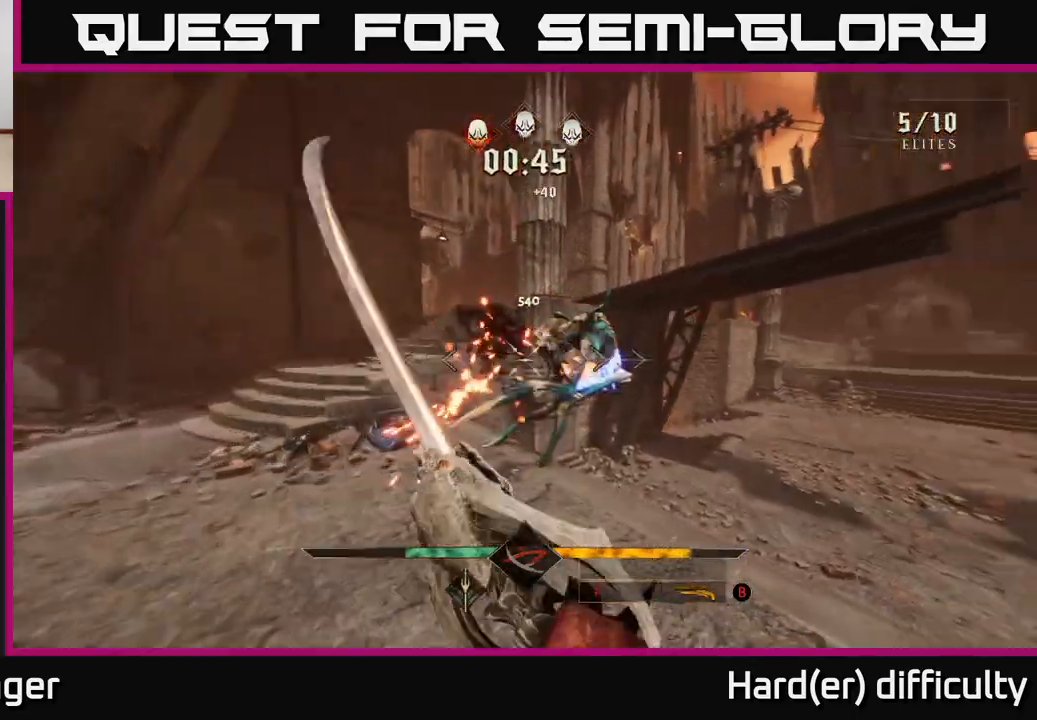
{"buttons": [], "left_stick": "up-right", "right_stick": "right", "events": [[117, "right_stick", "right"], [183, "R2", "down"], [267, "R2", "up"], [267, "left_stick", "down-left"], [333, "left_stick", "down-right"], [383, "left_stick", "up-right"]]}
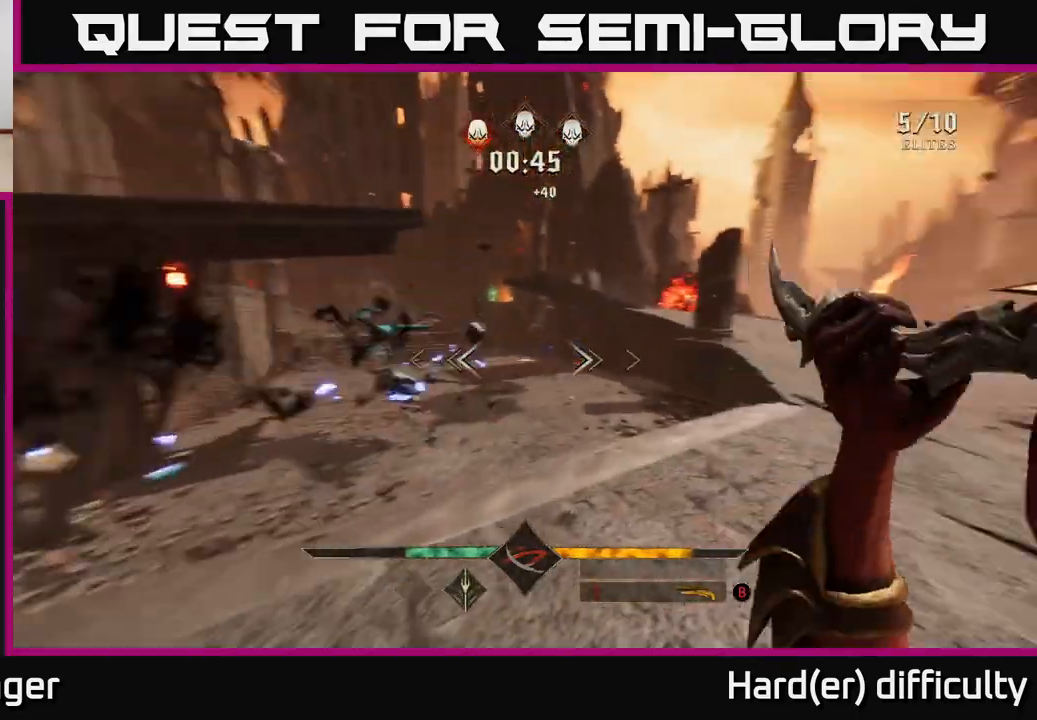
{"buttons": [], "left_stick": "up", "right_stick": "center", "events": [[33, "right_stick", "center"], [117, "right_stick", "left"], [233, "right_stick", "center"], [450, "left_stick", "up"]]}
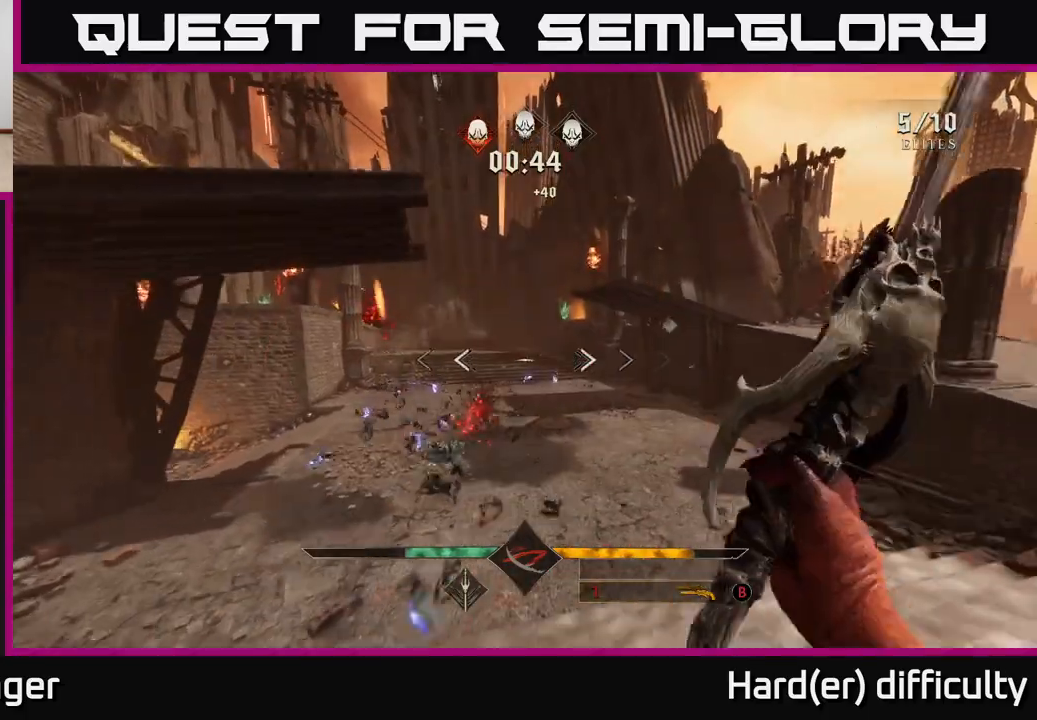
{"buttons": [], "left_stick": "up-right", "right_stick": "center", "events": [[83, "B", "down"], [183, "B", "up"], [367, "right_stick", "left"], [483, "left_stick", "up-right"], [483, "right_stick", "center"]]}
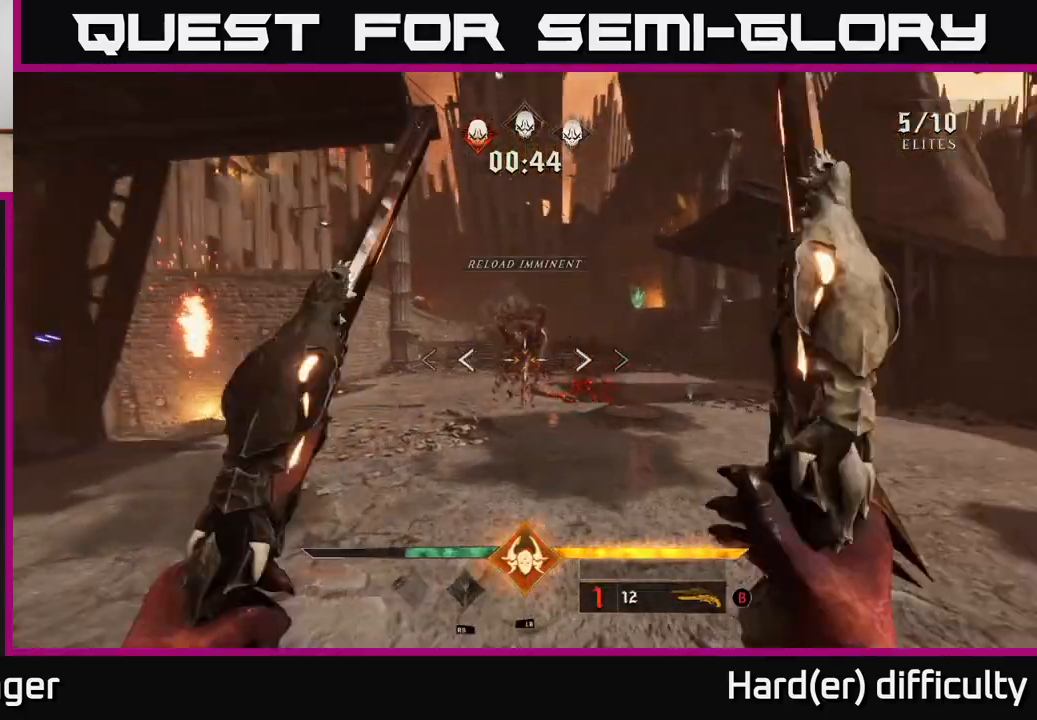
{"buttons": [], "left_stick": "down-right", "right_stick": "center", "events": [[17, "R2", "down"], [83, "R2", "up"], [233, "right_stick", "up-left"], [367, "right_stick", "center"], [400, "R2", "down"], [417, "left_stick", "down-right"], [483, "R2", "up"]]}
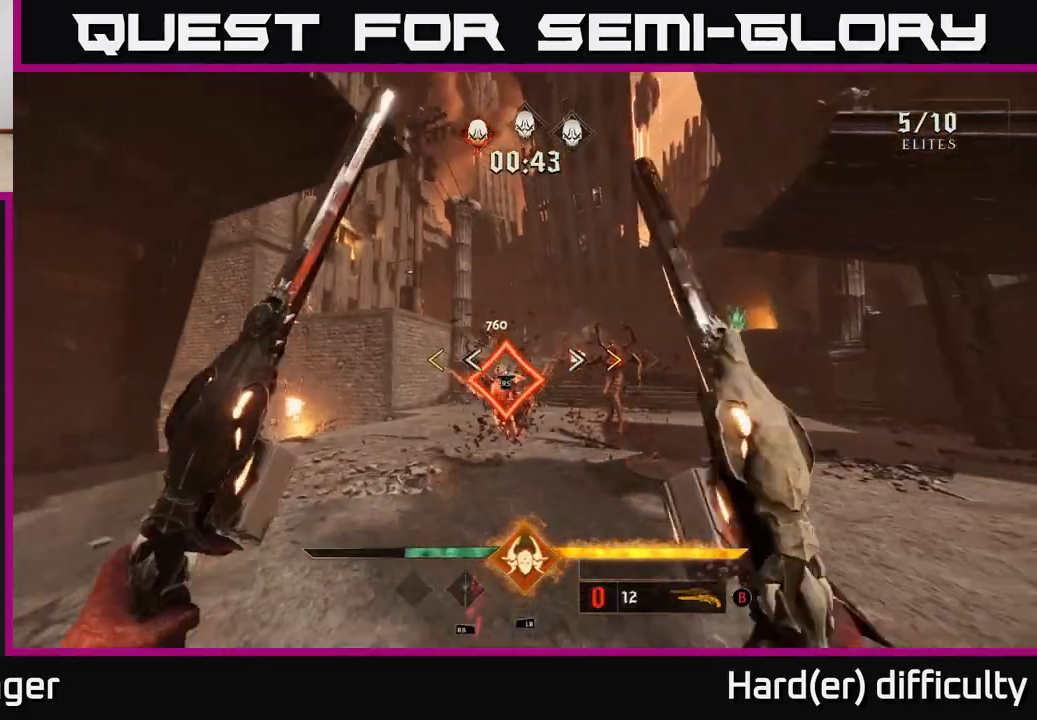
{"buttons": [], "left_stick": "up-right", "right_stick": "center", "events": [[33, "left_stick", "down"], [133, "right_stick", "down"], [267, "left_stick", "up-right"], [267, "right_stick", "center"], [400, "X", "down"], [500, "X", "up"]]}
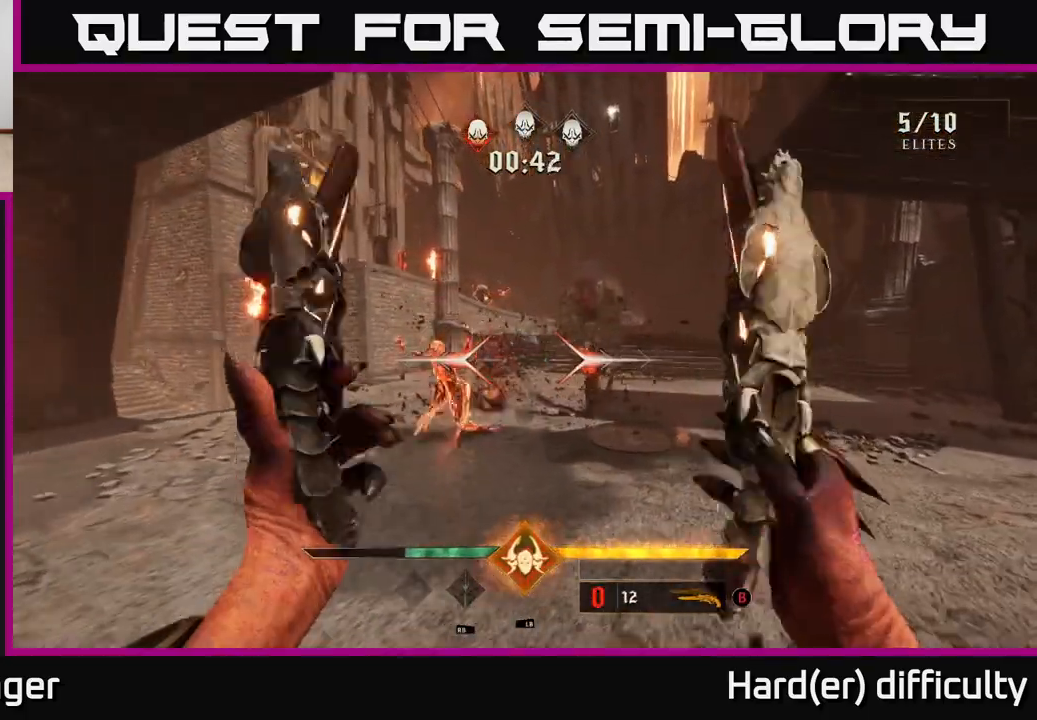
{"buttons": [], "left_stick": "up-left", "right_stick": "right", "events": [[100, "left_stick", "left"], [317, "R2", "down"], [433, "R2", "up"], [450, "left_stick", "up-left"], [450, "right_stick", "right"]]}
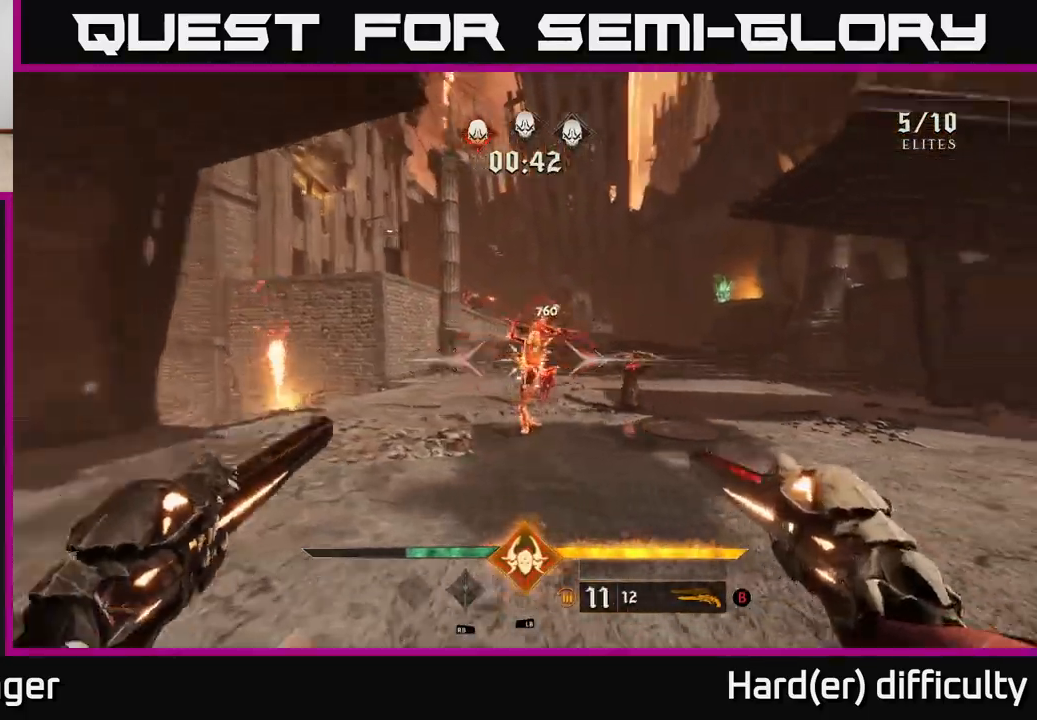
{"buttons": [], "left_stick": "up-right", "right_stick": "left", "events": [[50, "right_stick", "center"], [150, "left_stick", "up-right"], [217, "R2", "down"], [300, "R2", "up"], [483, "right_stick", "left"]]}
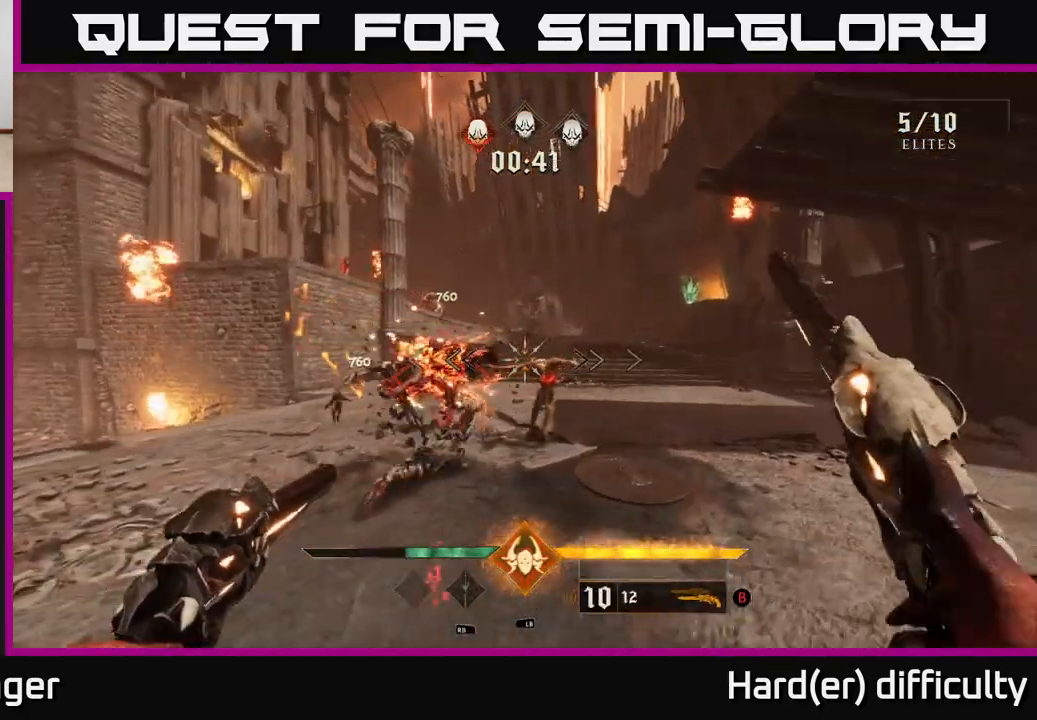
{"buttons": [], "left_stick": "right", "right_stick": "left", "events": [[133, "R2", "down"], [133, "right_stick", "center"], [250, "R2", "up"], [400, "right_stick", "left"], [433, "left_stick", "right"]]}
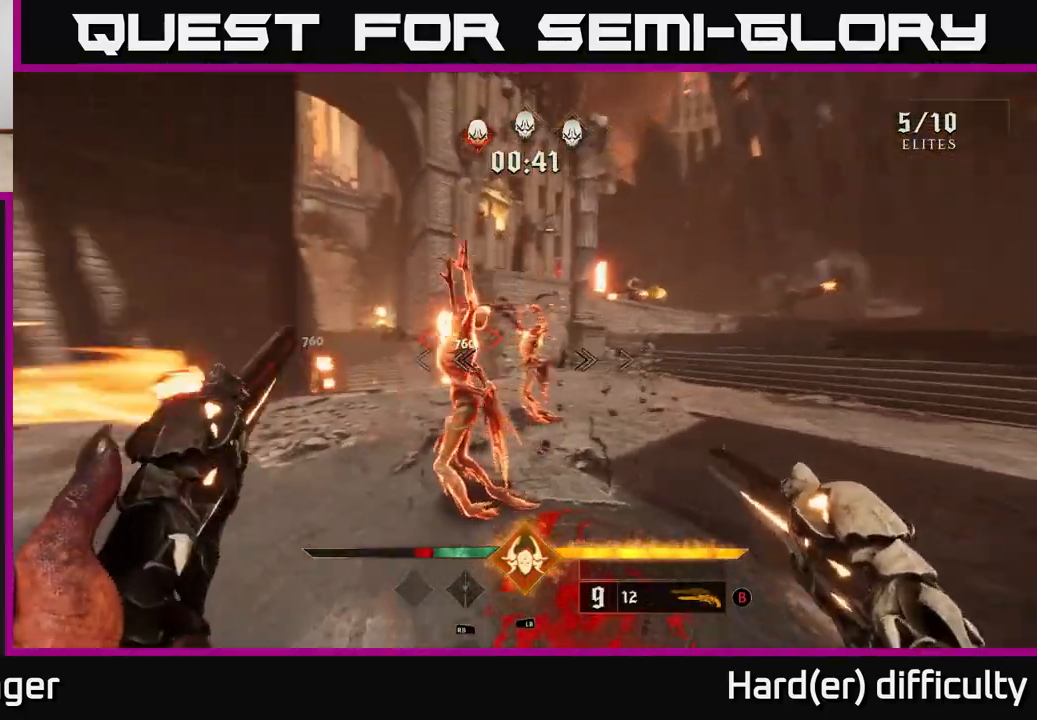
{"buttons": [], "left_stick": "up-right", "right_stick": "right", "events": [[33, "R2", "down"], [150, "R2", "up"], [150, "left_stick", "down-right"], [183, "right_stick", "center"], [317, "right_stick", "right"], [417, "left_stick", "up-right"]]}
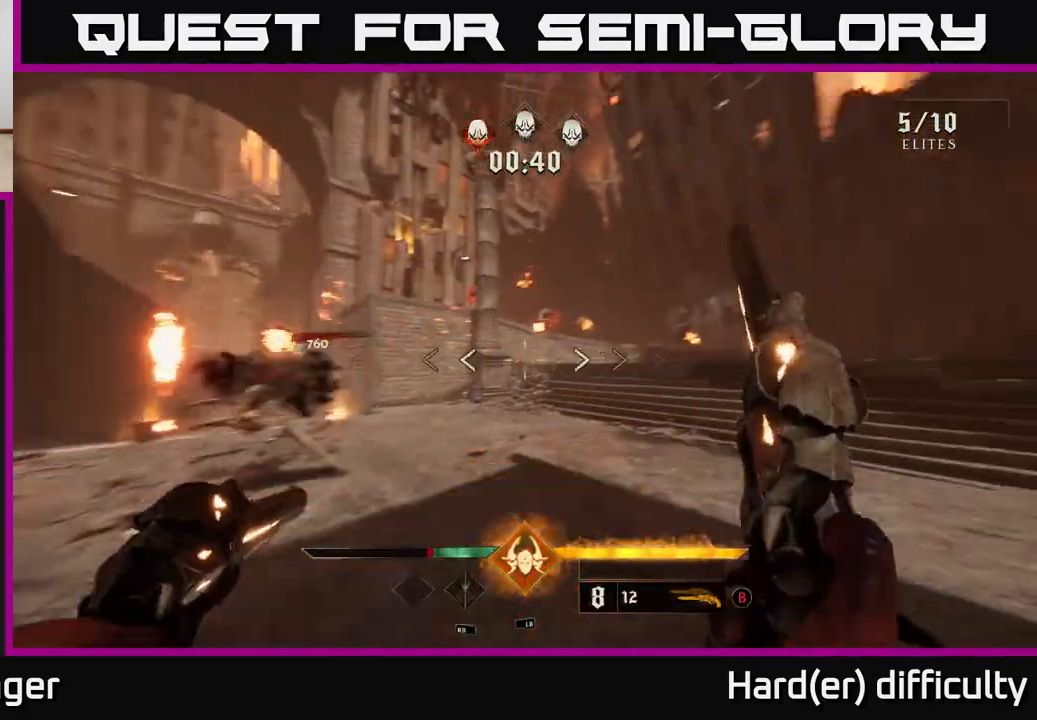
{"buttons": [], "left_stick": "up-right", "right_stick": "center", "events": [[67, "L1", "down"], [67, "right_stick", "center"], [217, "L1", "up"]]}
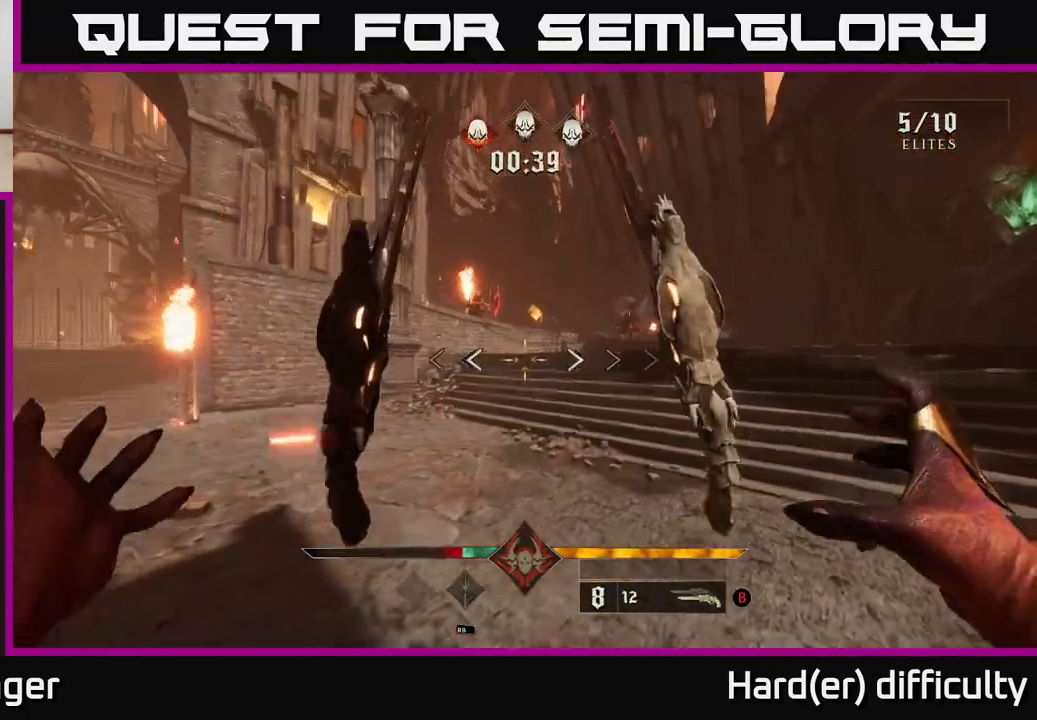
{"buttons": ["B"], "left_stick": "up-right", "right_stick": "center", "events": [[83, "right_stick", "left"], [133, "right_stick", "center"], [267, "L2", "down"], [383, "B", "down"], [400, "L2", "up"]]}
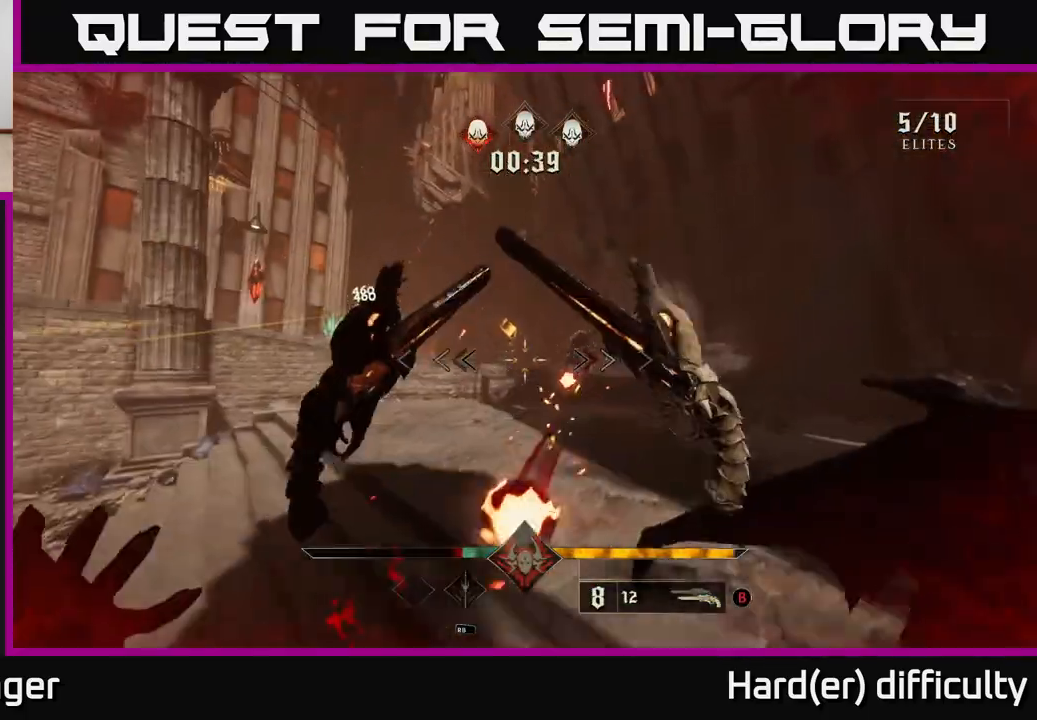
{"buttons": [], "left_stick": "up-right", "right_stick": "center", "events": [[33, "B", "up"], [183, "R1", "down"], [300, "R1", "up"]]}
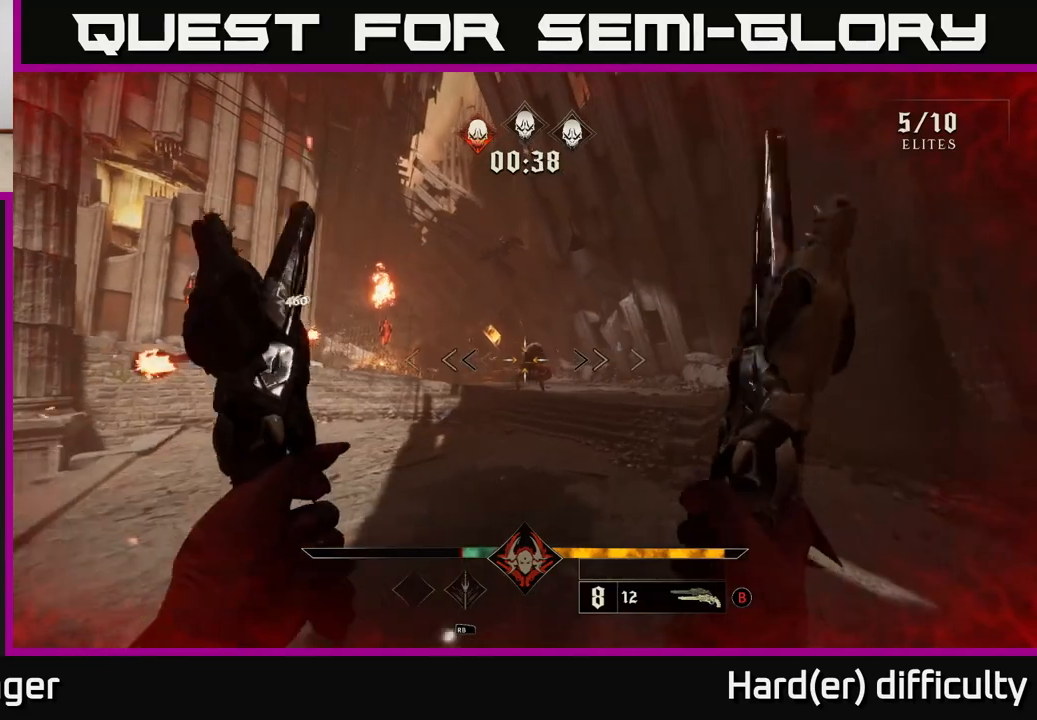
{"buttons": [], "left_stick": "up", "right_stick": "center", "events": [[150, "L2", "down"], [217, "R1", "down"], [283, "L2", "up"], [317, "R1", "up"], [333, "left_stick", "up"]]}
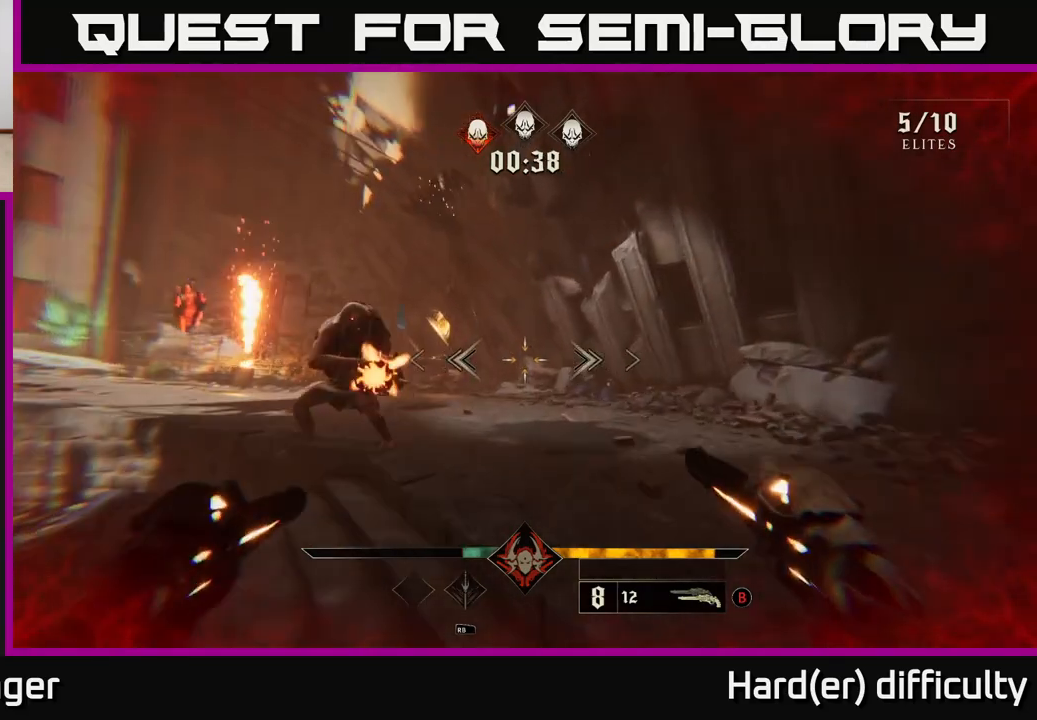
{"buttons": [], "left_stick": "right", "right_stick": "center", "events": [[17, "right_stick", "left"], [150, "R2", "down"], [217, "left_stick", "up-right"], [267, "R2", "up"], [317, "left_stick", "right"], [367, "right_stick", "center"]]}
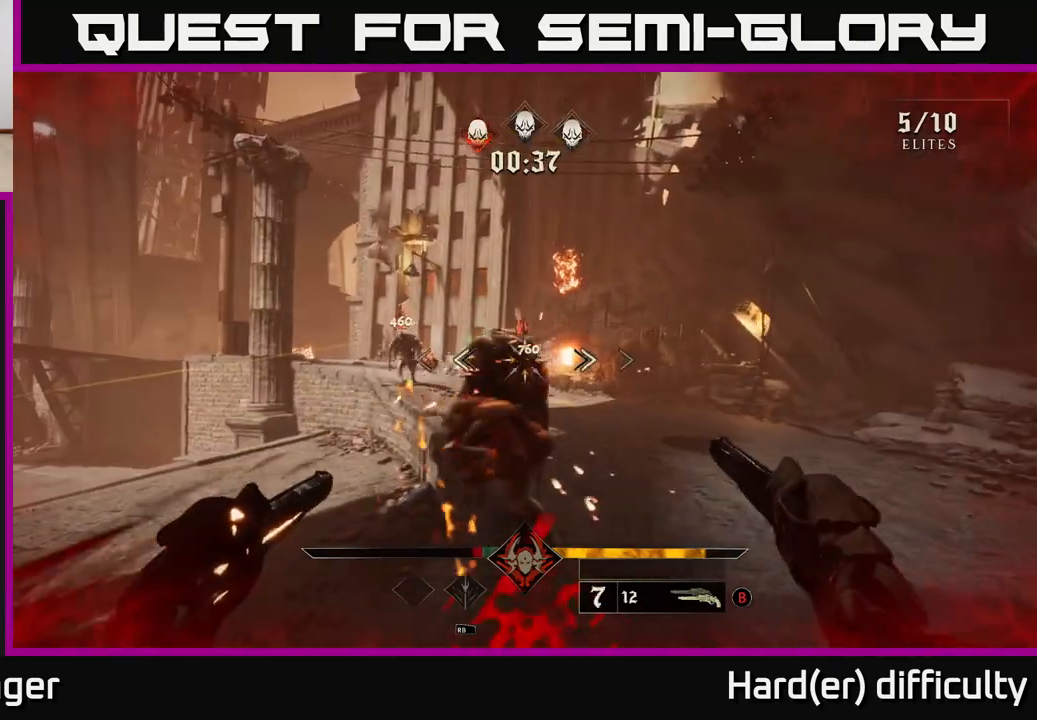
{"buttons": ["R2"], "left_stick": "up-right", "right_stick": "center", "events": [[50, "R2", "down"], [50, "right_stick", "down-left"], [117, "right_stick", "left"], [167, "R2", "up"], [400, "right_stick", "center"], [450, "R2", "down"], [500, "left_stick", "up-right"]]}
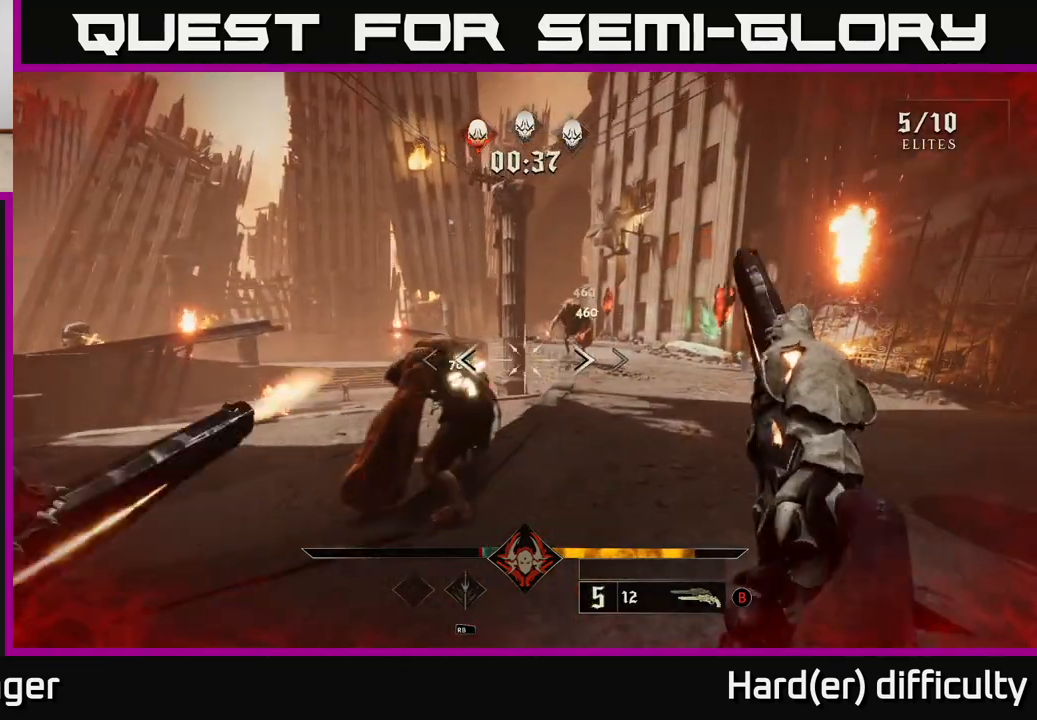
{"buttons": [], "left_stick": "up-left", "right_stick": "center", "events": [[67, "R2", "up"], [117, "right_stick", "left"], [183, "left_stick", "down-right"], [267, "left_stick", "down-left"], [317, "left_stick", "up-left"], [333, "right_stick", "center"], [350, "R2", "down"], [433, "R2", "up"]]}
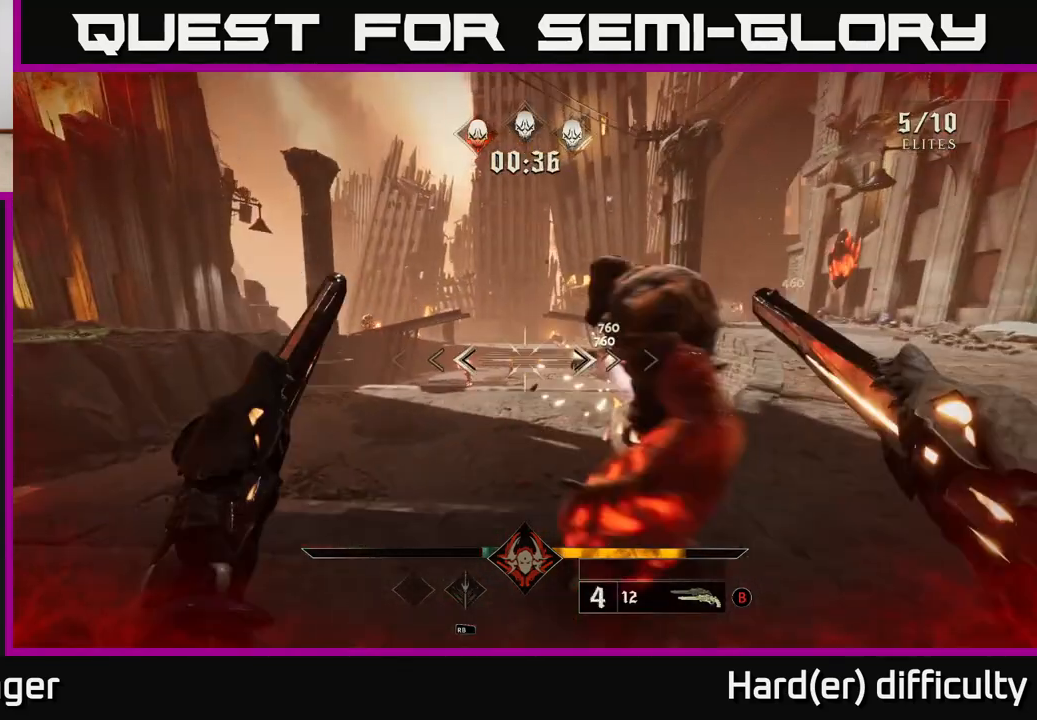
{"buttons": [], "left_stick": "down", "right_stick": "center", "events": [[17, "right_stick", "right"], [100, "left_stick", "down"], [150, "left_stick", "down-left"], [183, "right_stick", "center"], [283, "right_stick", "right"], [300, "left_stick", "down-right"], [383, "R2", "down"], [383, "left_stick", "center"], [433, "right_stick", "center"], [467, "R2", "up"], [467, "left_stick", "down"]]}
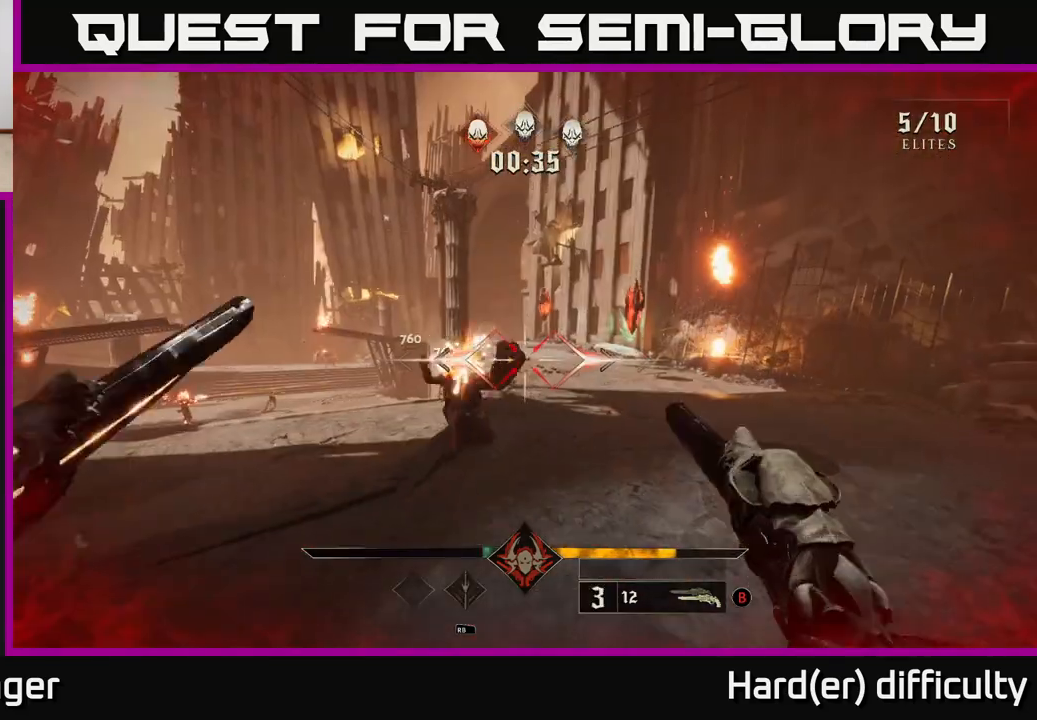
{"buttons": [], "left_stick": "up-right", "right_stick": "center", "events": [[167, "left_stick", "center"], [200, "right_stick", "left"], [283, "R2", "down"], [283, "left_stick", "up-right"], [317, "right_stick", "center"], [367, "R2", "up"]]}
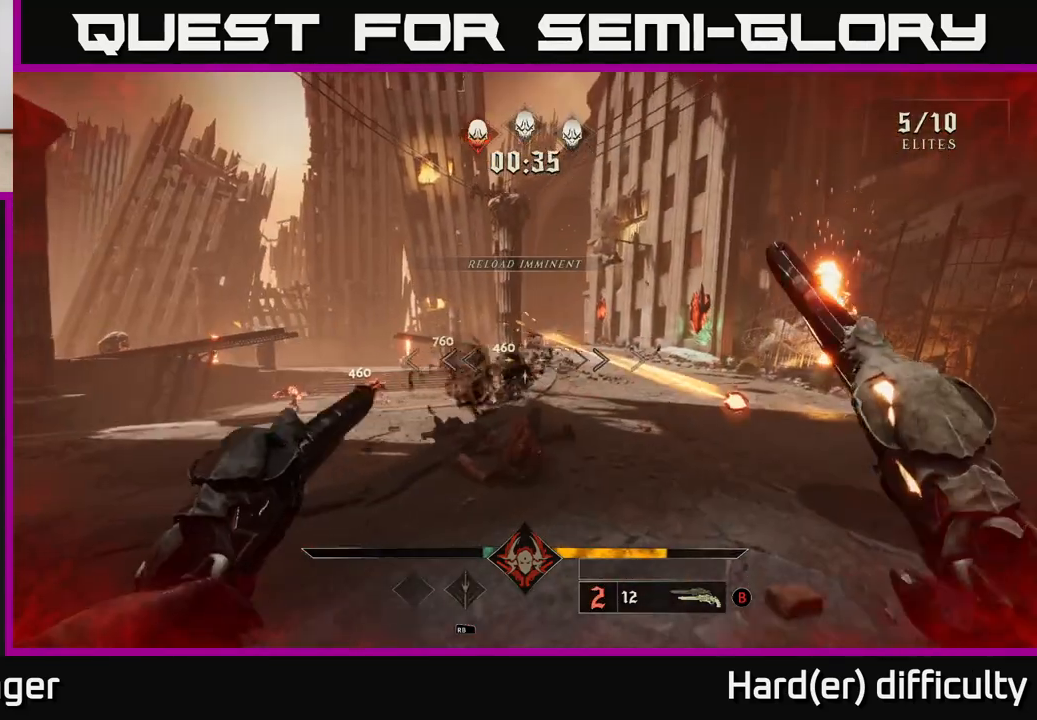
{"buttons": [], "left_stick": "left", "right_stick": "center", "events": [[200, "R2", "down"], [217, "right_stick", "up"], [233, "left_stick", "right"], [283, "R2", "up"], [300, "right_stick", "up-right"], [467, "right_stick", "center"], [500, "left_stick", "left"]]}
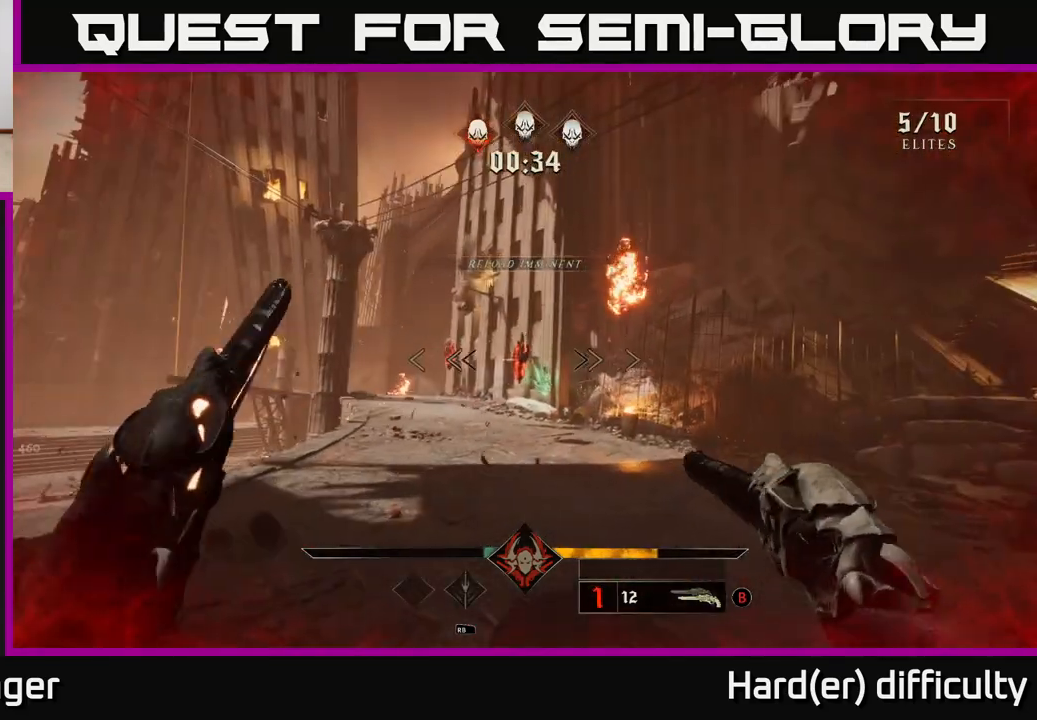
{"buttons": [], "left_stick": "up-right", "right_stick": "center", "events": [[17, "left_stick", "down-left"], [100, "R2", "down"], [167, "R2", "up"], [300, "left_stick", "up-right"]]}
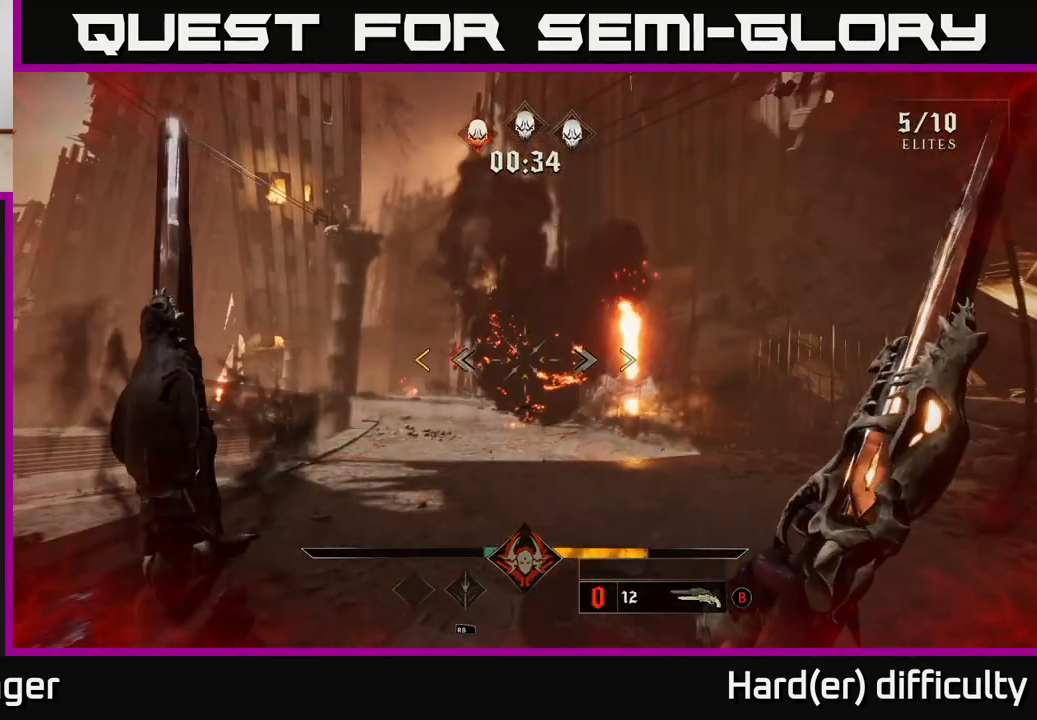
{"buttons": ["X"], "left_stick": "up-right", "right_stick": "center", "events": [[33, "X", "down"], [117, "X", "up"], [500, "X", "down"]]}
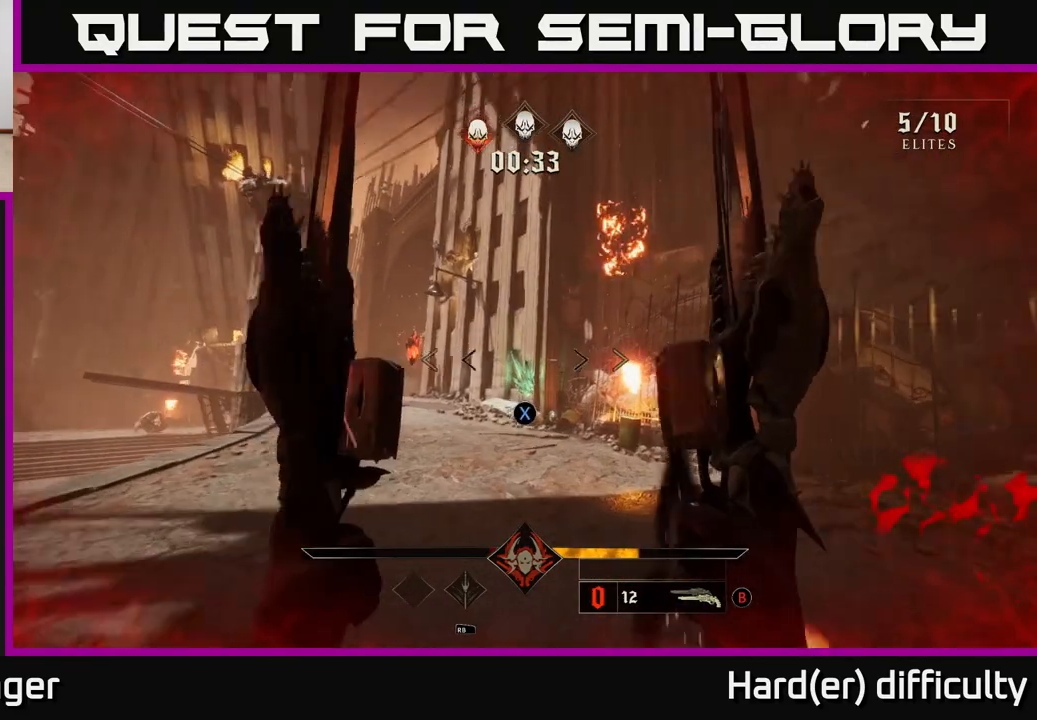
{"buttons": [], "left_stick": "up", "right_stick": "center", "events": [[67, "X", "up"], [333, "left_stick", "up"], [383, "L2", "down"], [500, "L2", "up"]]}
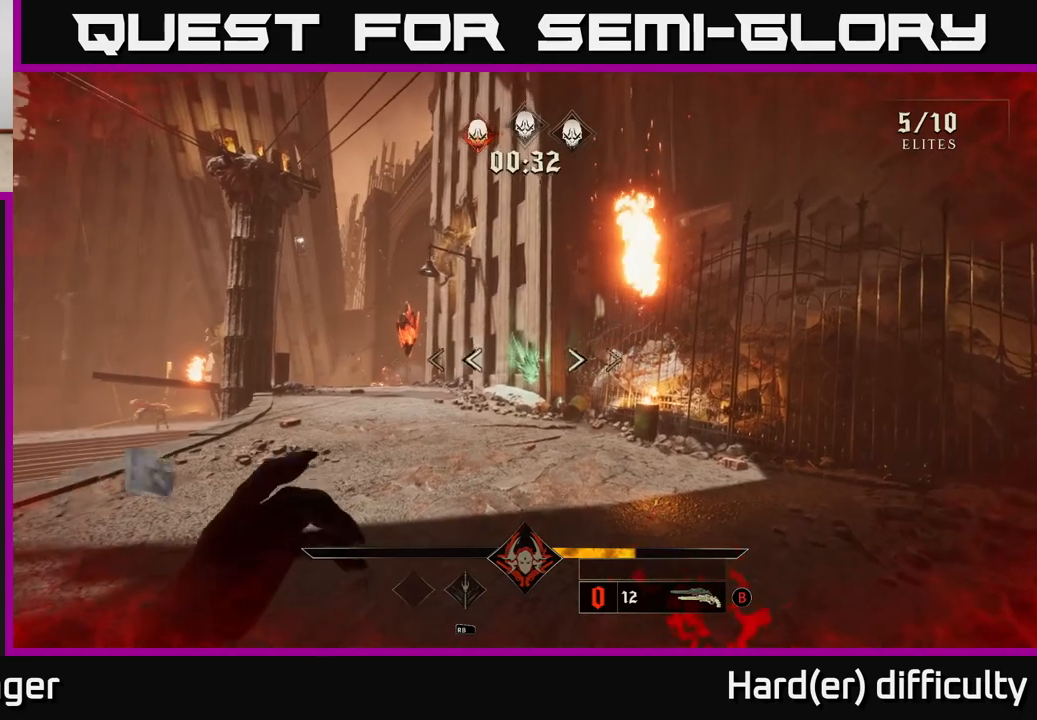
{"buttons": [], "left_stick": "center", "right_stick": "center", "events": [[333, "left_stick", "center"]]}